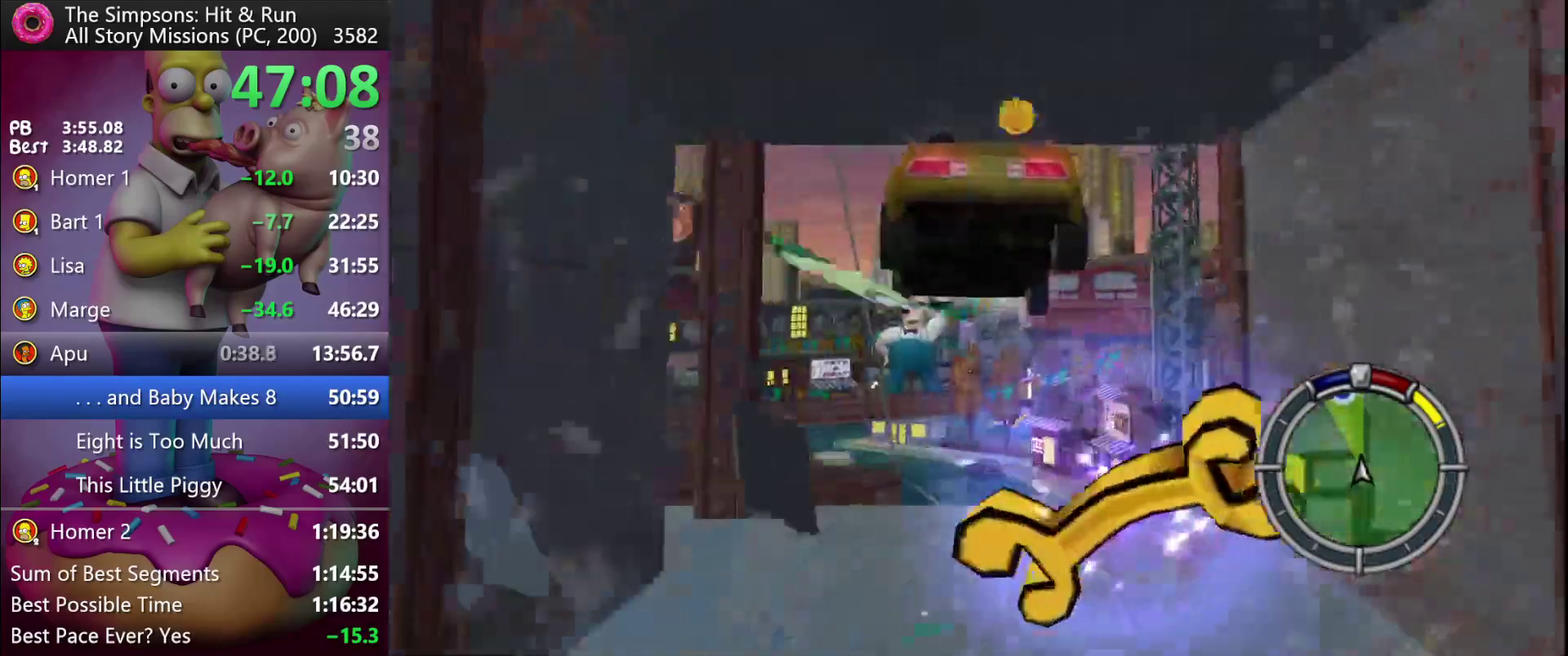
Gameplay with a controller (Xbox layout); each line is a JSON object with the inputs held at the frame after it. "events" lists button and stick changes between this image and that frame as [ms after this image, input, new state], when the widget could be followed in between. Not read: DPAD_DOWN DPAD_LEFT DPAD_UP L3 R3.
{"buttons": ["R2"], "events": []}
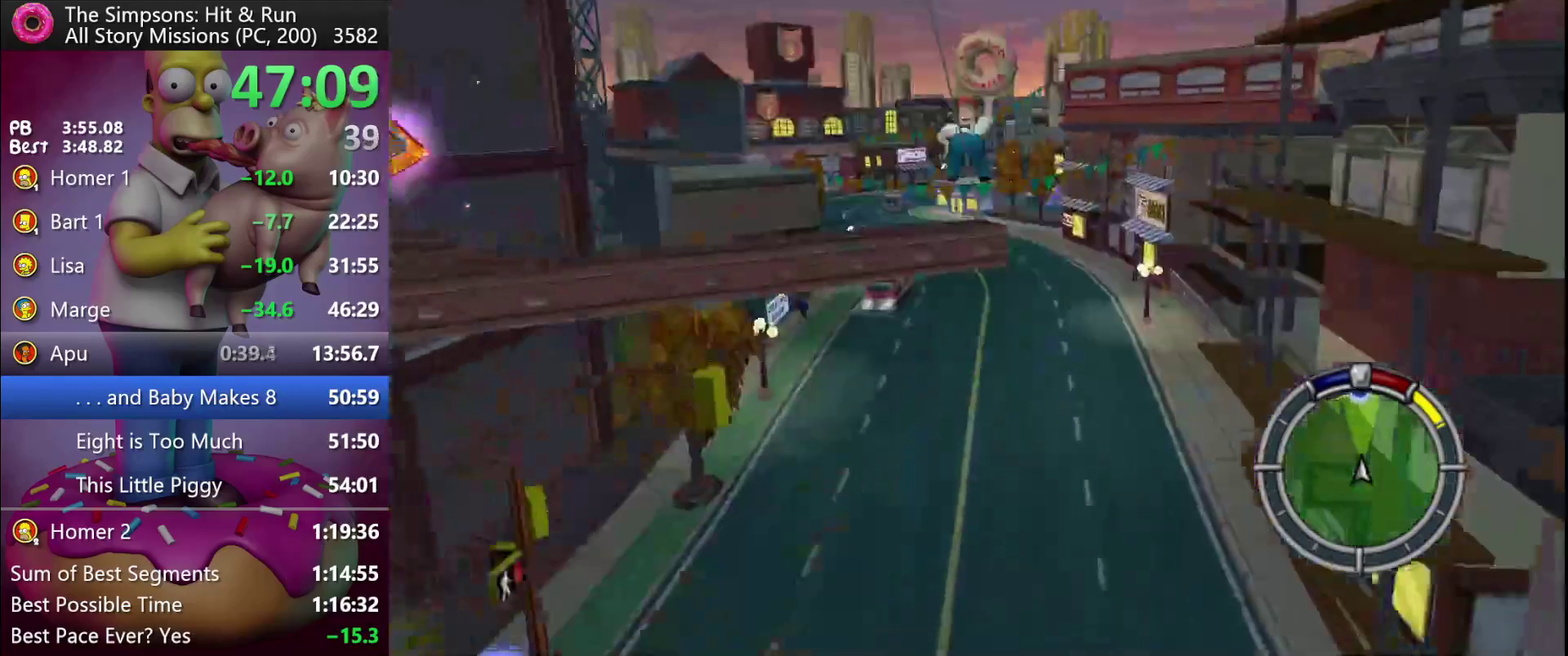
{"buttons": ["R2"], "events": [[33, "Y", "down"], [67, "A", "down"], [117, "Y", "up"], [333, "A", "up"]]}
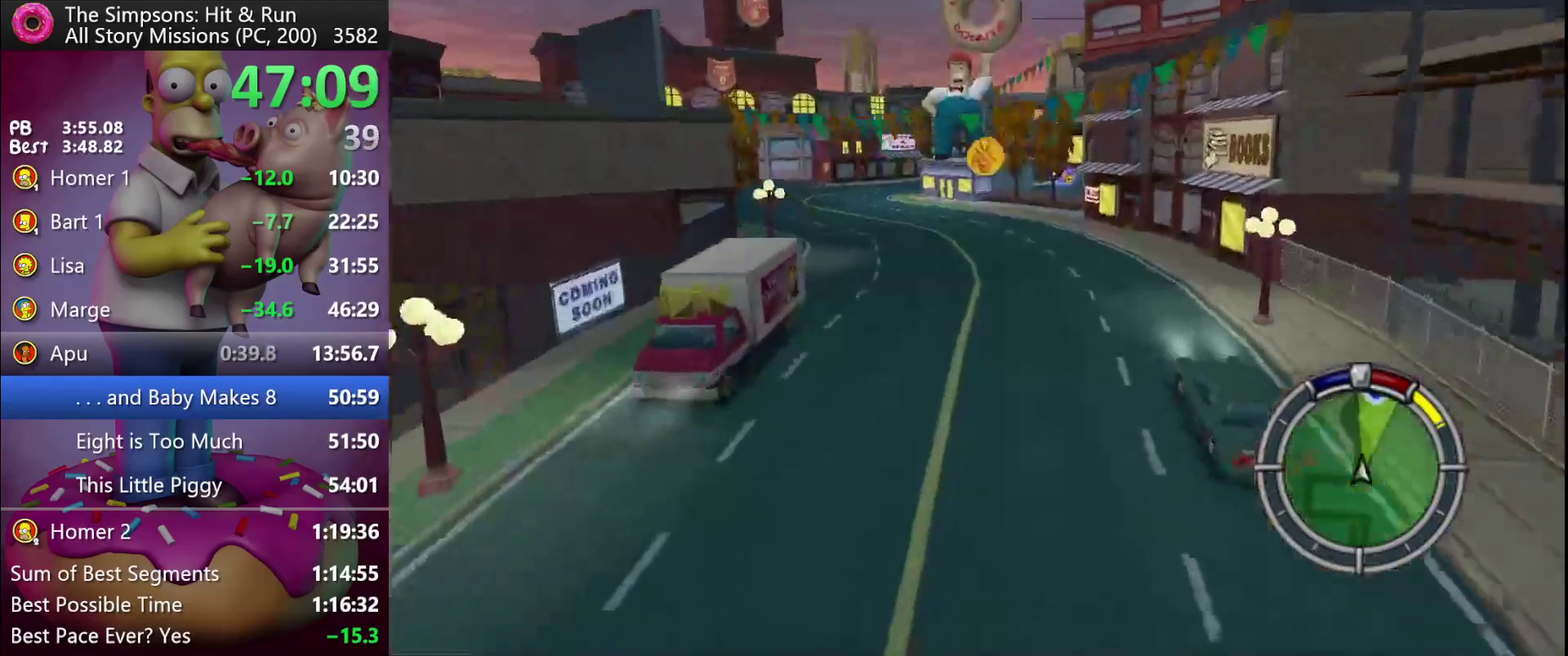
{"buttons": ["R2"], "events": []}
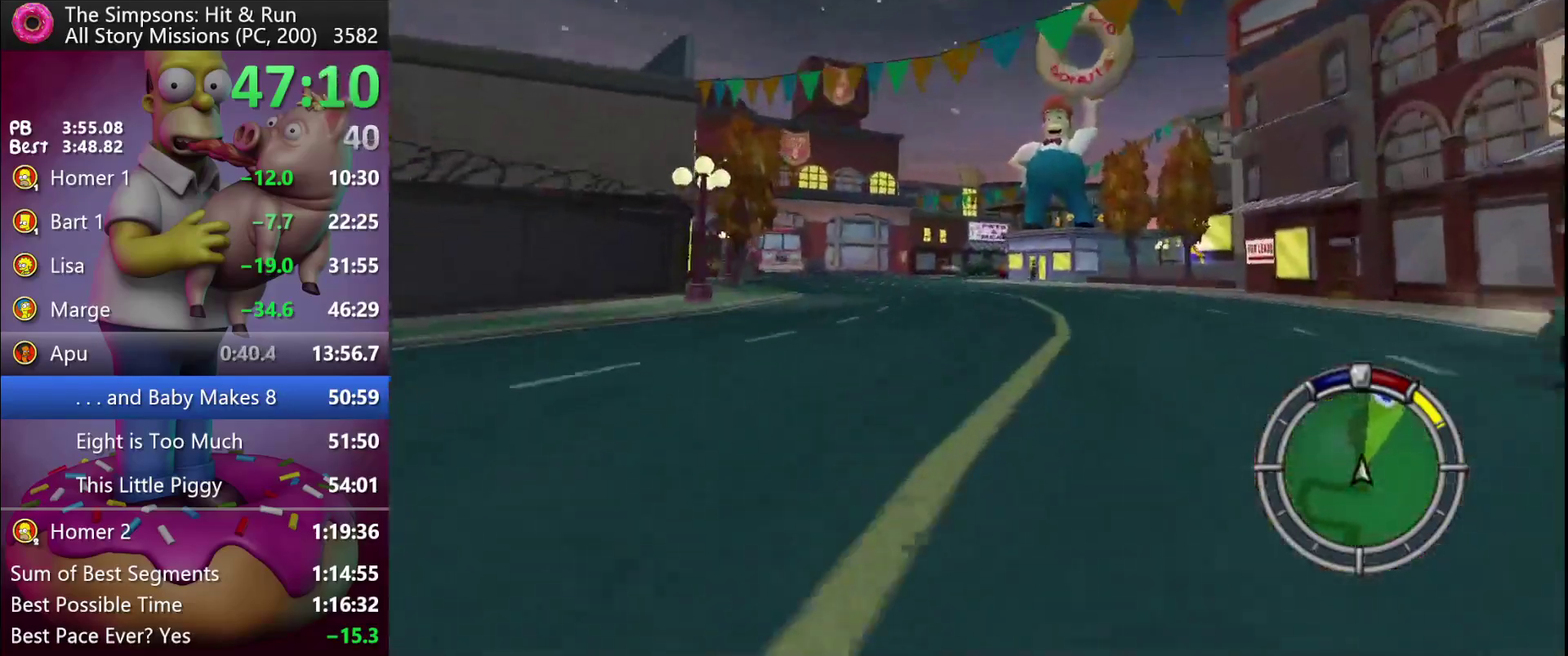
{"buttons": ["R2", "DPAD_RIGHT"], "events": [[467, "DPAD_RIGHT", "down"]]}
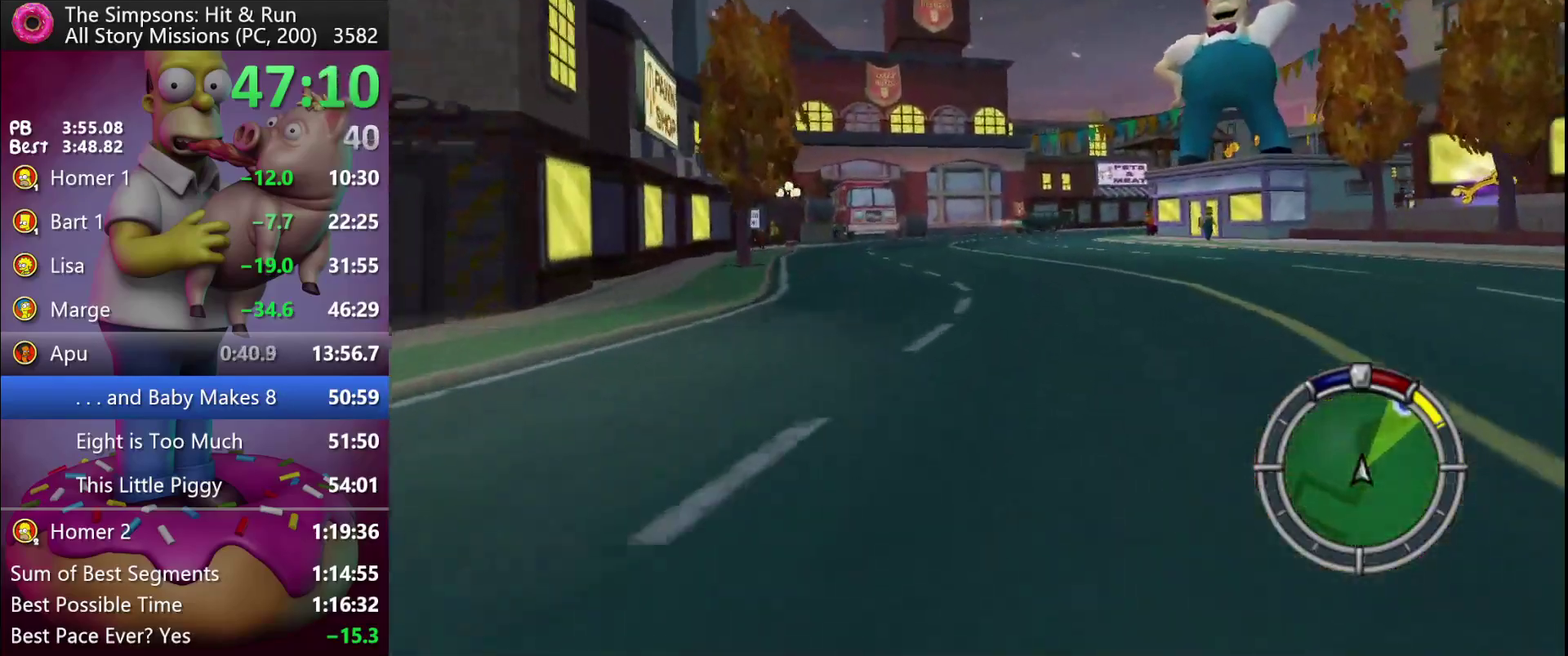
{"buttons": ["R2", "DPAD_RIGHT"], "events": [[100, "DPAD_RIGHT", "up"], [483, "DPAD_RIGHT", "down"]]}
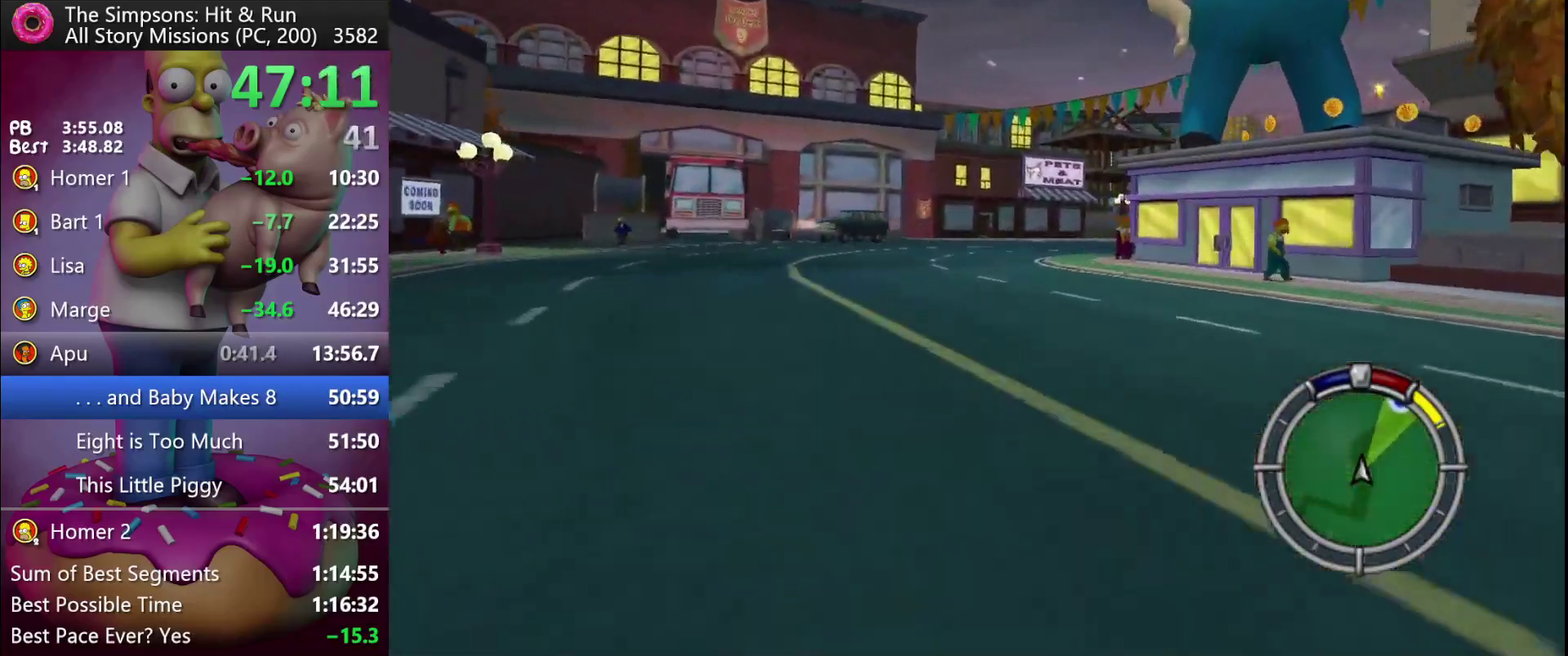
{"buttons": ["R2", "DPAD_RIGHT"], "events": [[183, "DPAD_RIGHT", "up"], [333, "DPAD_RIGHT", "down"]]}
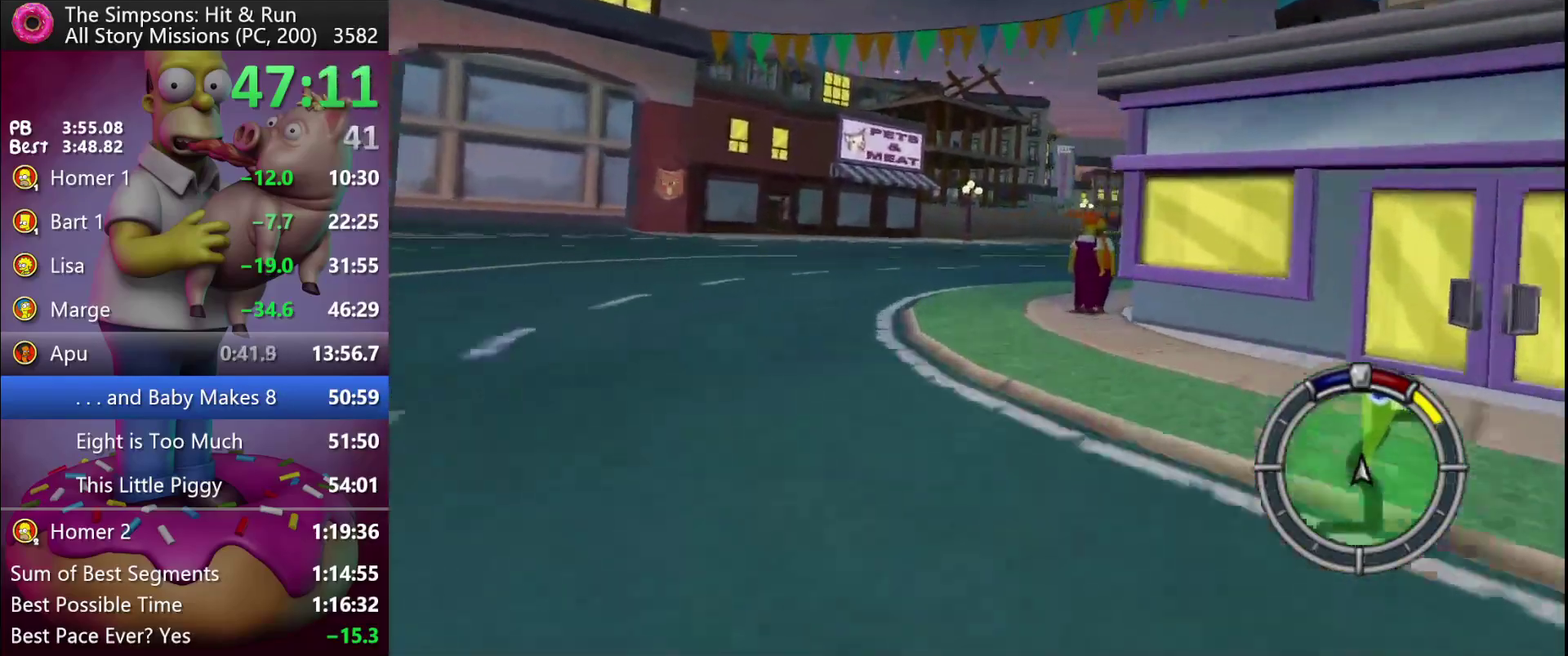
{"buttons": ["R2"], "events": [[250, "A", "down"], [267, "DPAD_RIGHT", "up"], [483, "A", "up"]]}
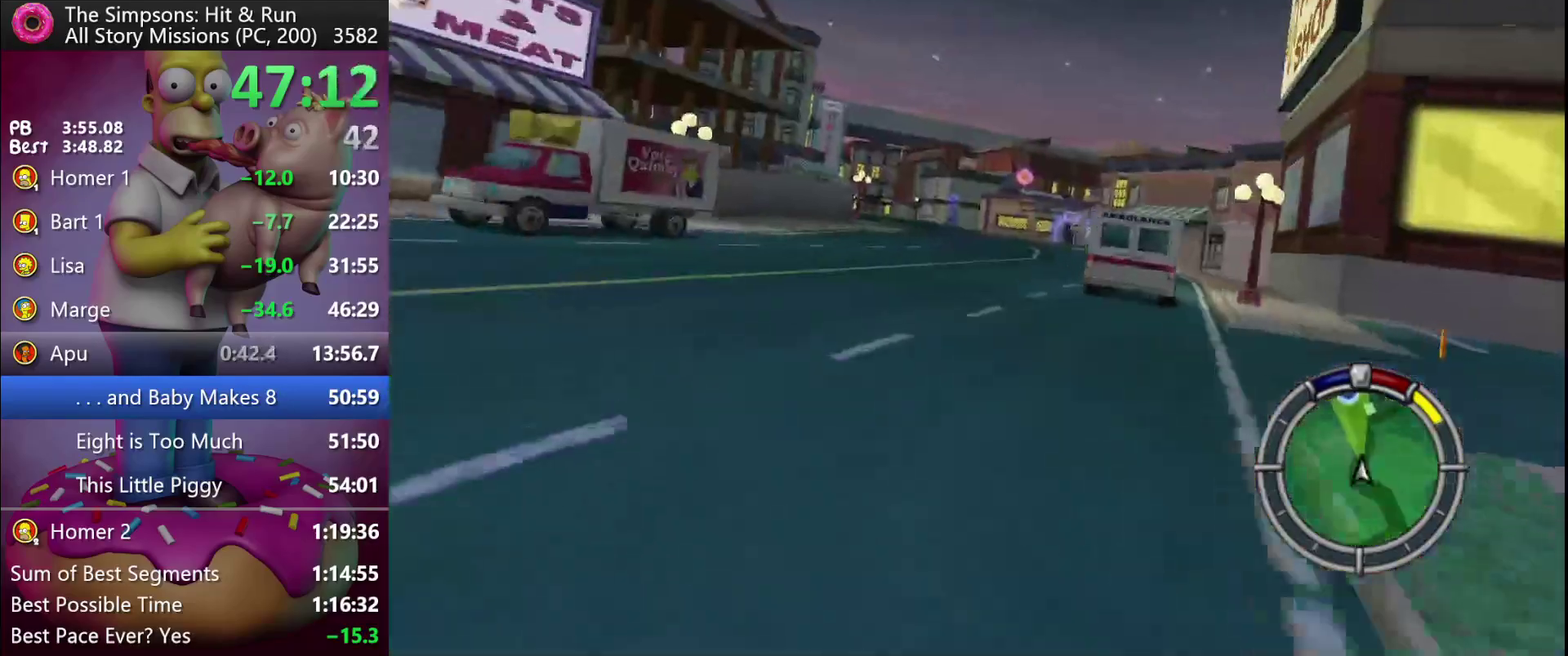
{"buttons": ["R2"], "events": []}
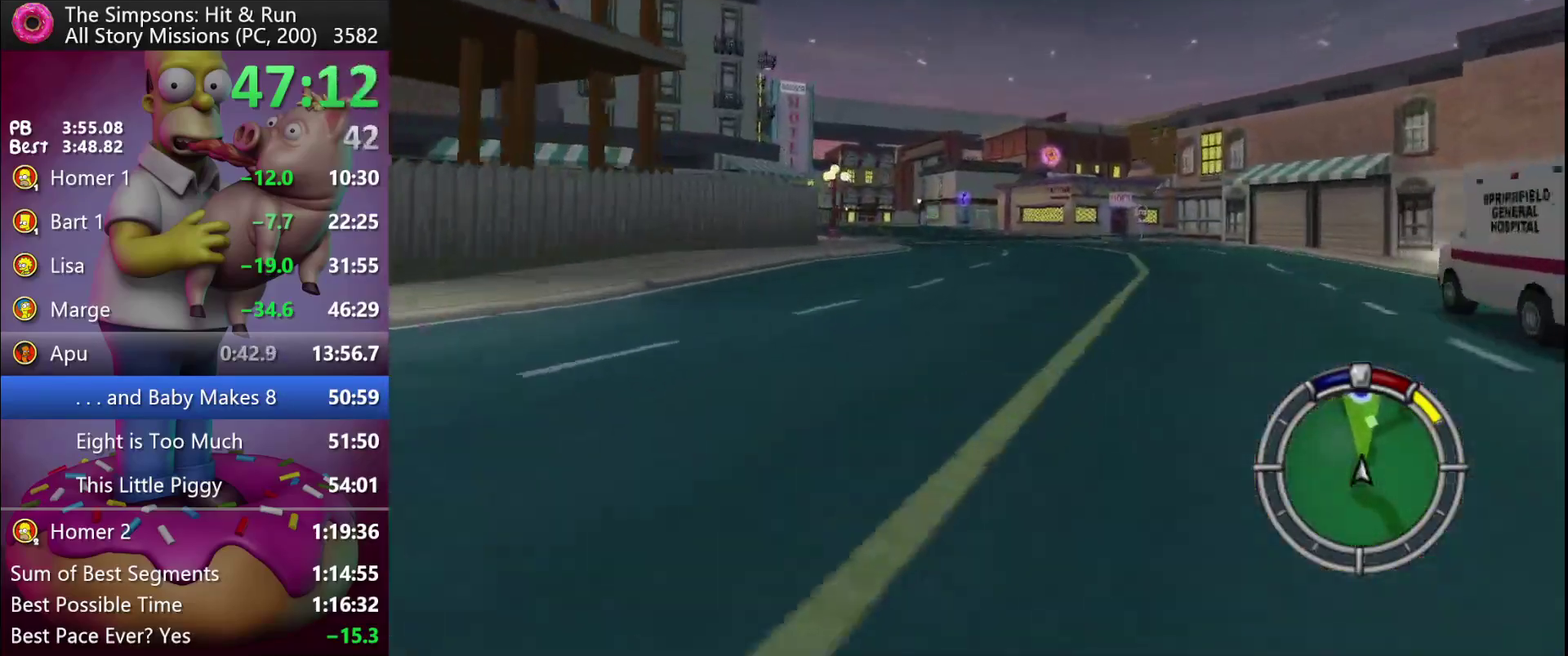
{"buttons": ["R2"], "events": []}
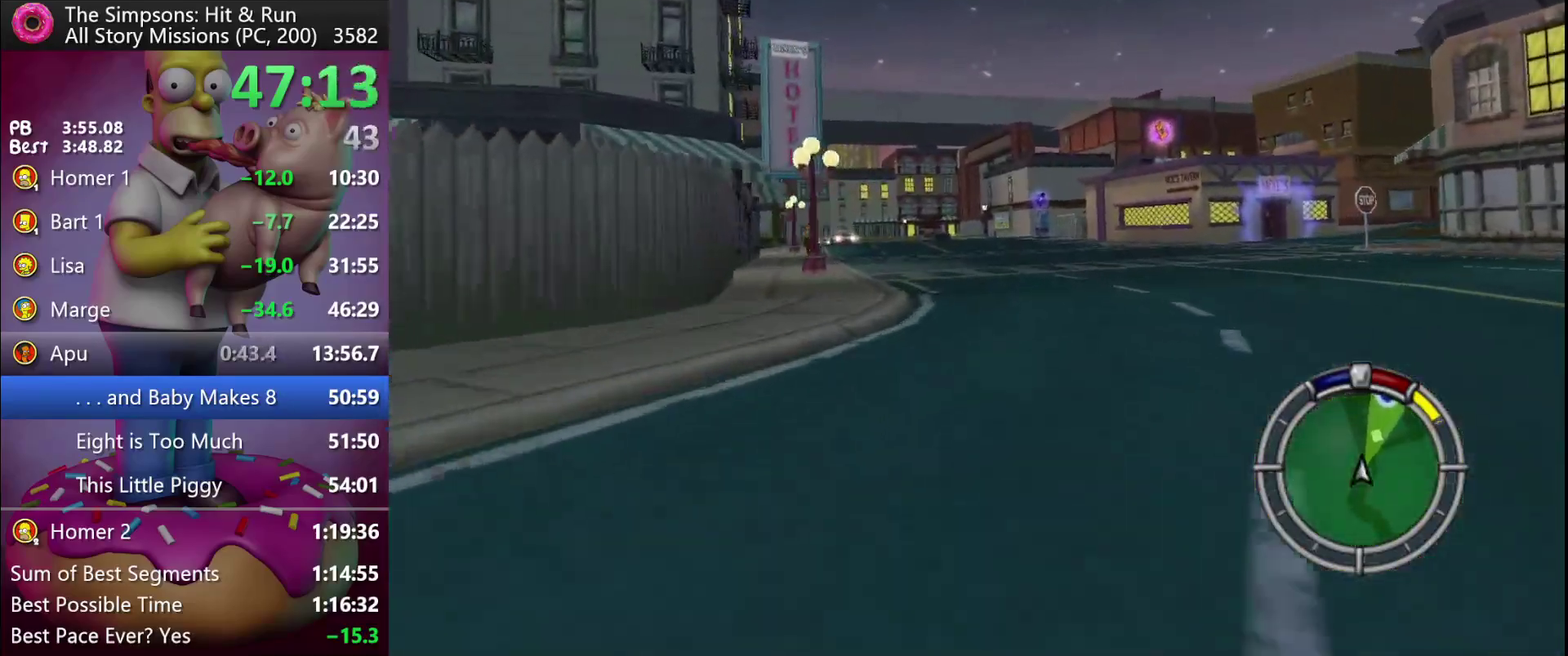
{"buttons": ["R2"], "events": []}
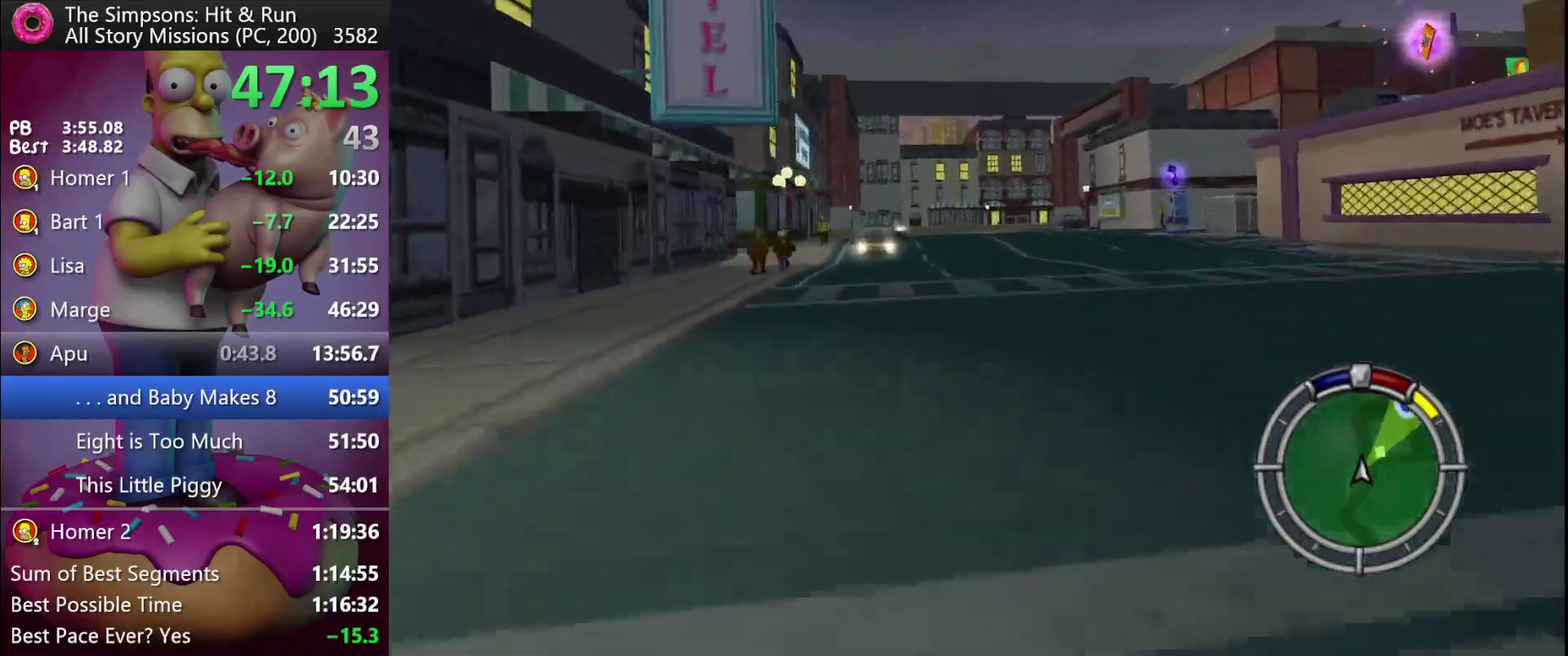
{"buttons": ["R2"], "events": [[133, "DPAD_RIGHT", "down"], [217, "DPAD_RIGHT", "up"]]}
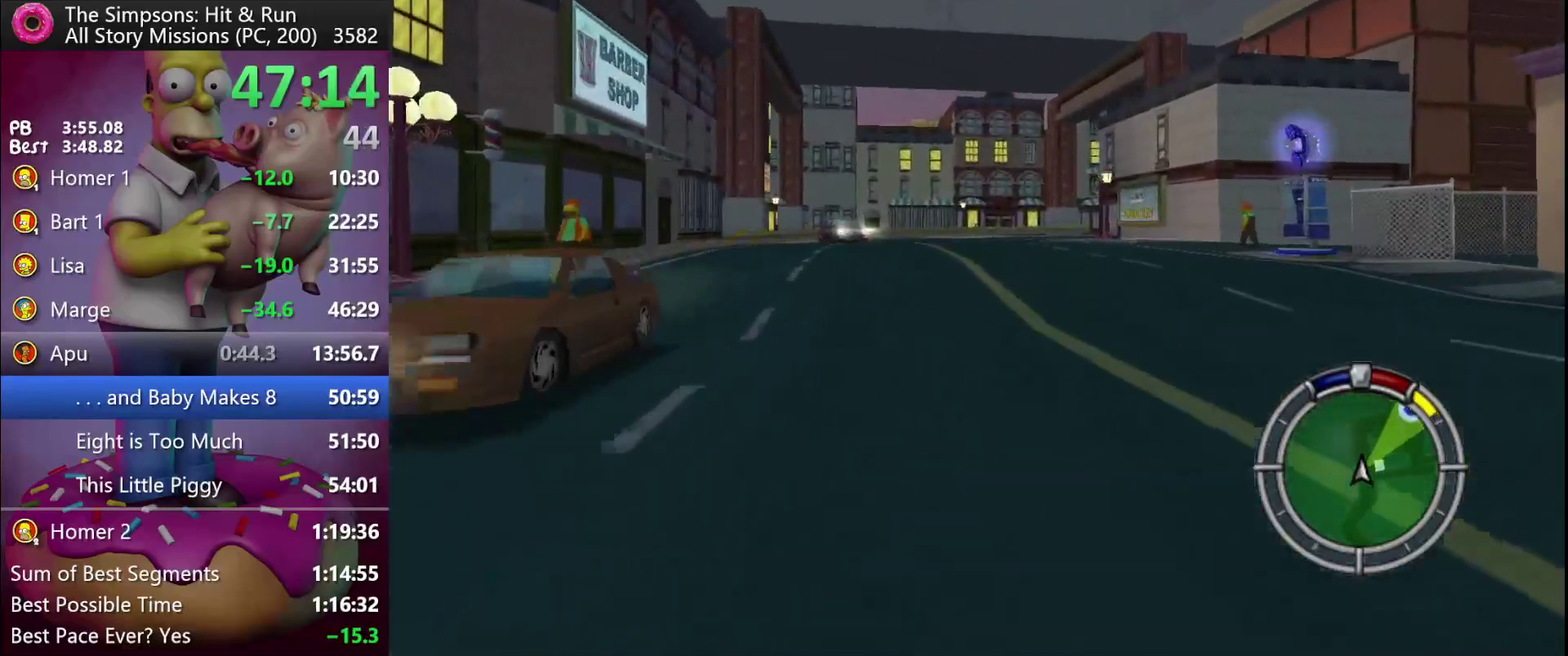
{"buttons": ["R2", "DPAD_RIGHT"], "events": [[233, "DPAD_RIGHT", "down"]]}
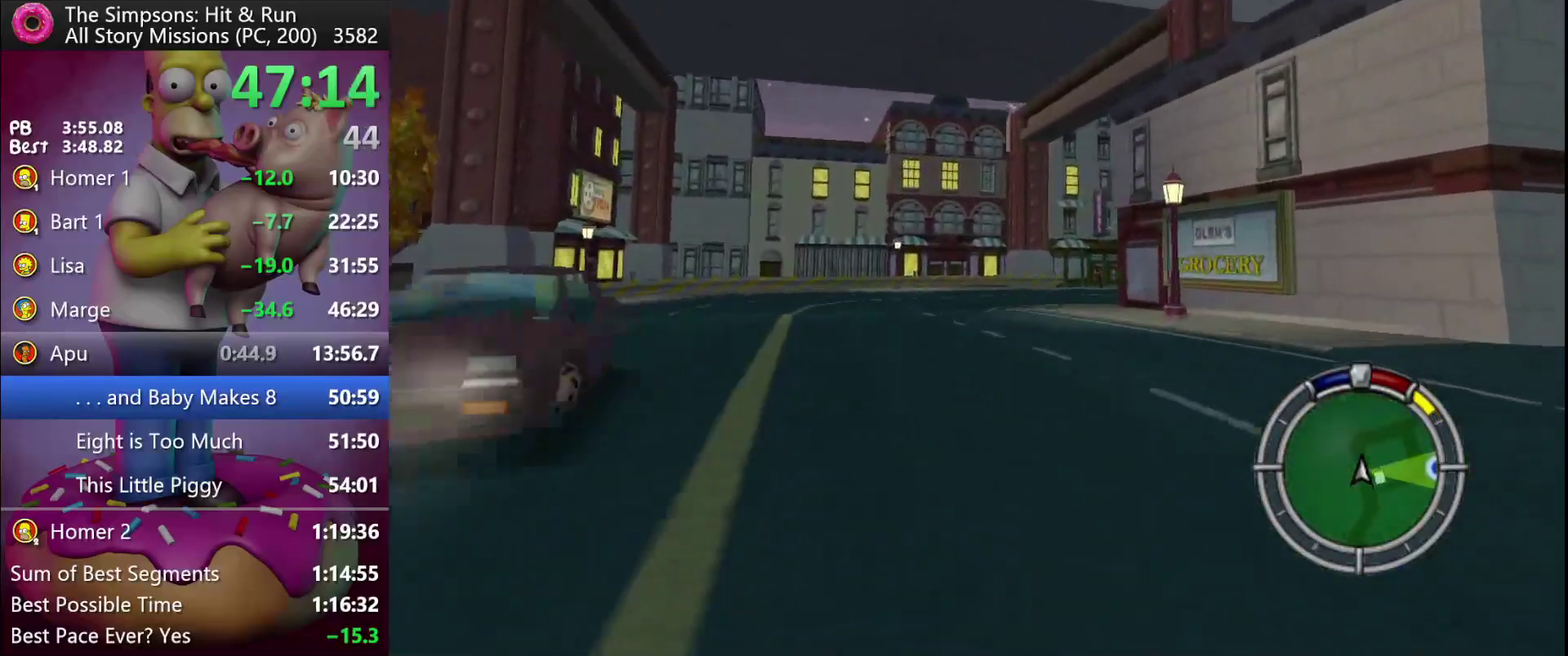
{"buttons": ["R2", "DPAD_RIGHT"], "events": [[17, "DPAD_RIGHT", "up"], [133, "DPAD_RIGHT", "down"]]}
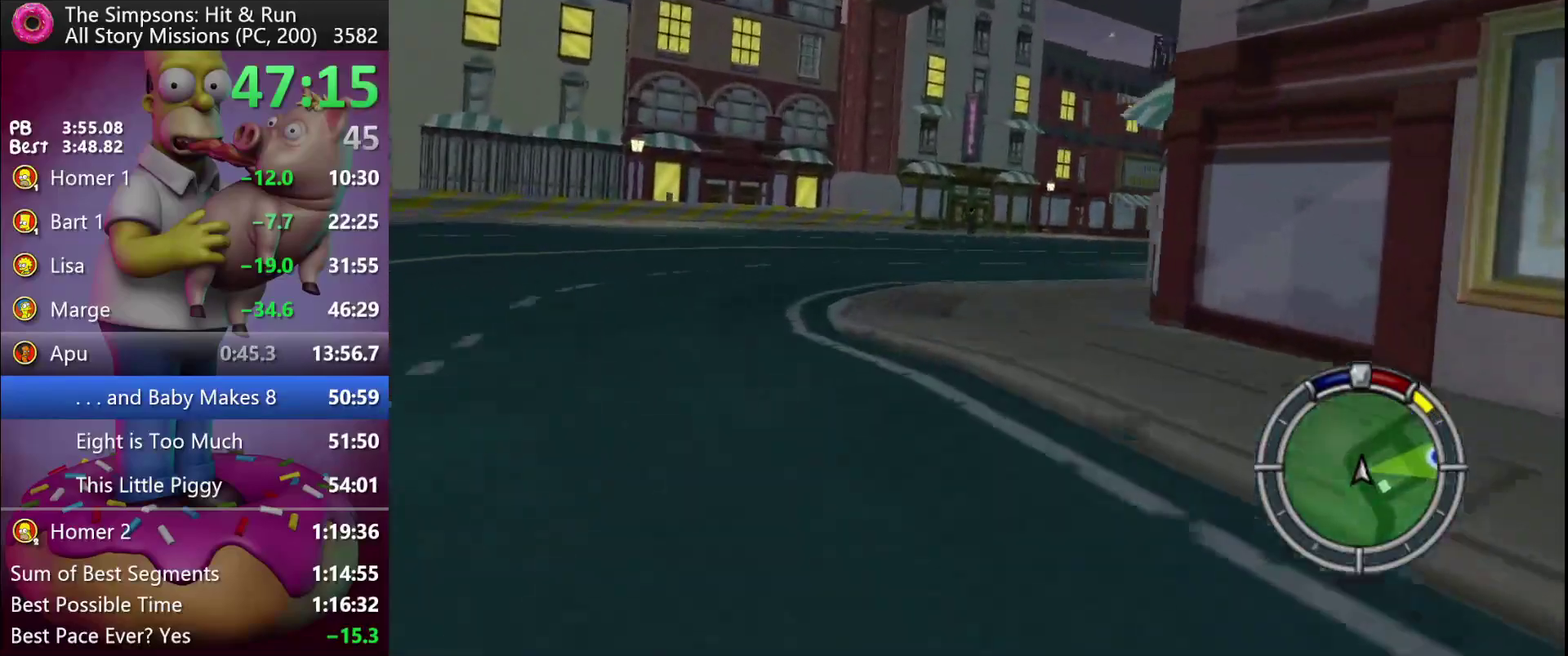
{"buttons": ["R2", "DPAD_RIGHT"], "events": [[283, "DPAD_RIGHT", "up"], [417, "DPAD_RIGHT", "down"]]}
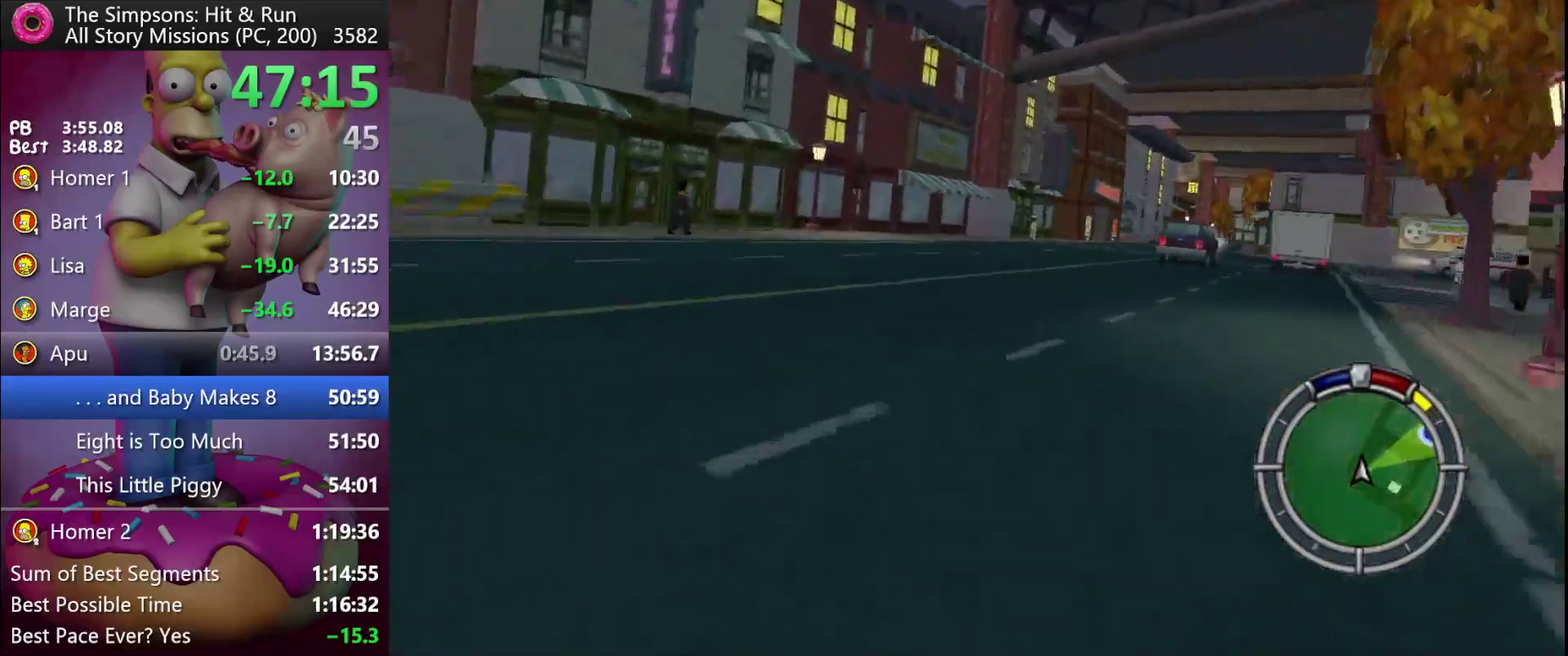
{"buttons": ["R2"], "events": [[300, "DPAD_RIGHT", "up"]]}
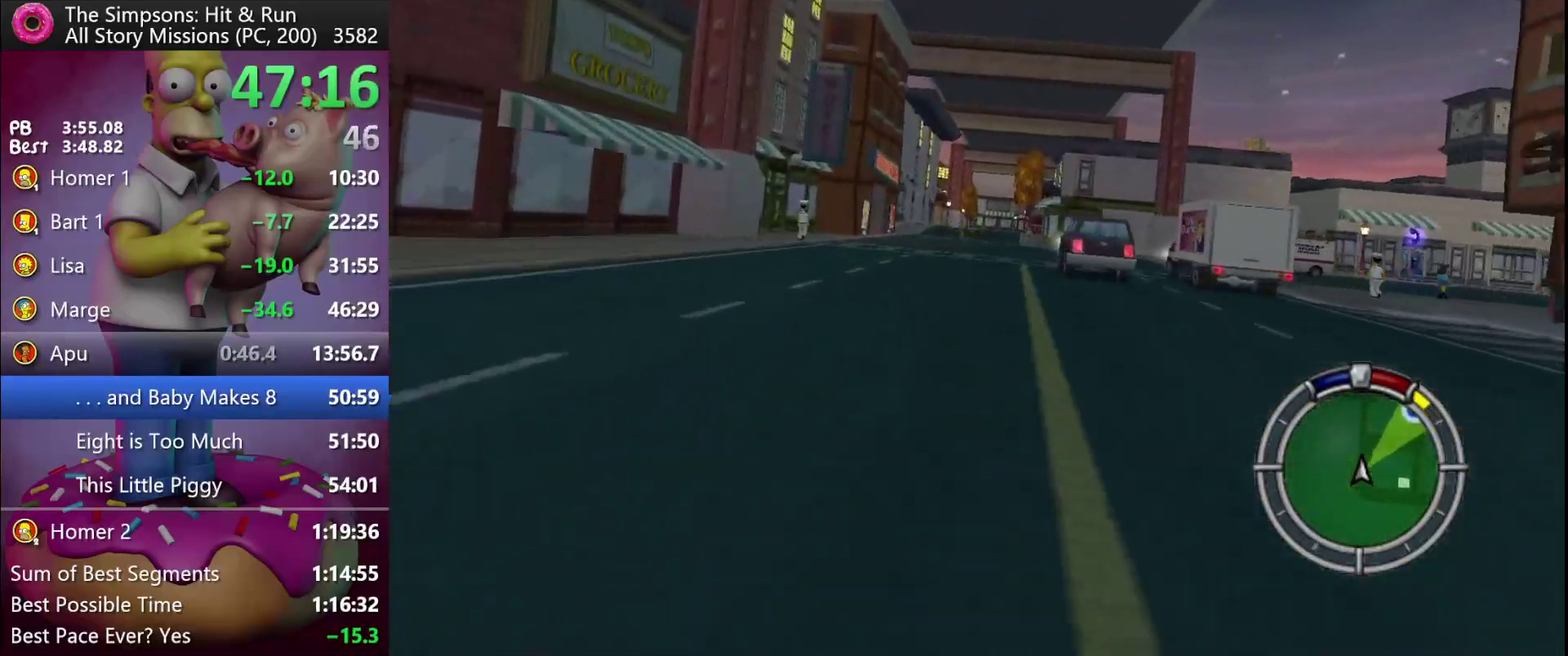
{"buttons": ["R2"], "events": [[50, "DPAD_RIGHT", "down"], [200, "DPAD_RIGHT", "up"]]}
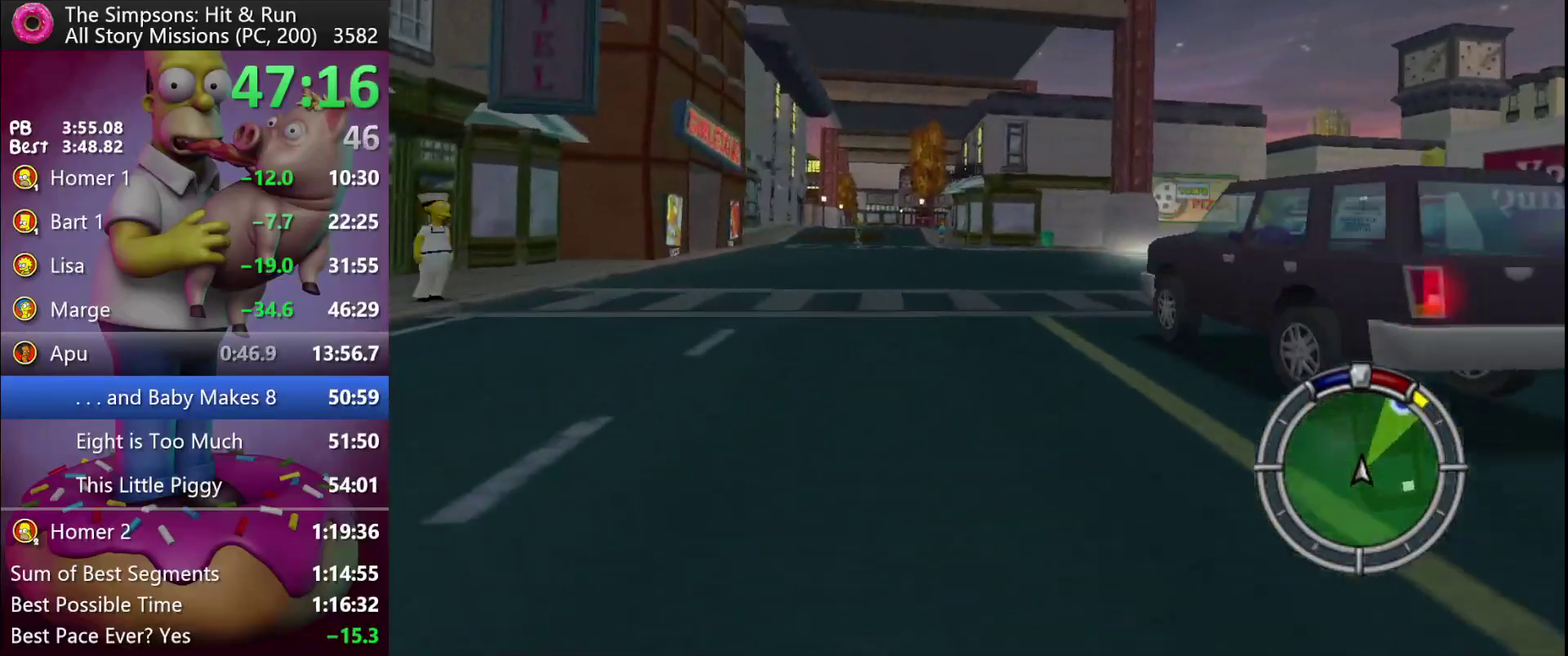
{"buttons": ["R2"], "events": [[150, "A", "down"], [150, "Y", "down"], [250, "DPAD_RIGHT", "down"], [367, "DPAD_RIGHT", "up"], [383, "A", "up"], [383, "Y", "up"]]}
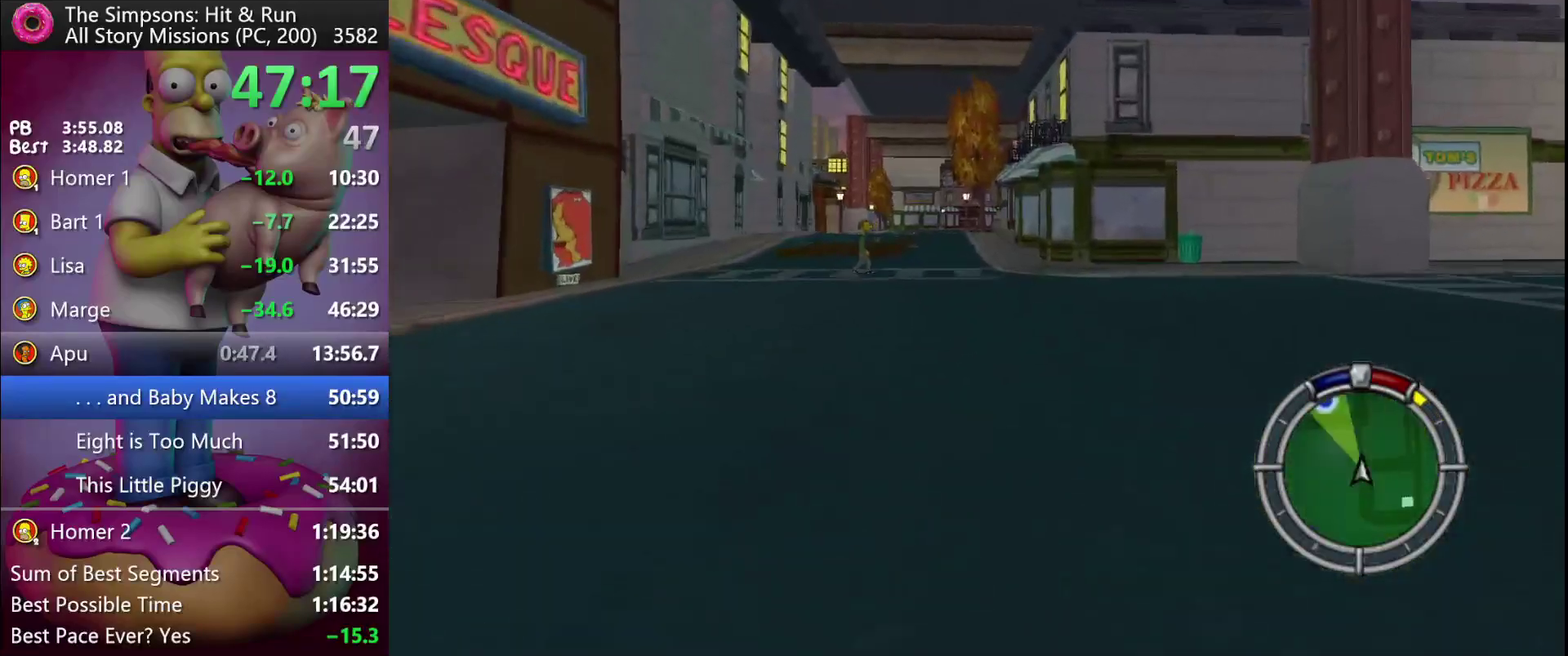
{"buttons": ["R2"], "events": []}
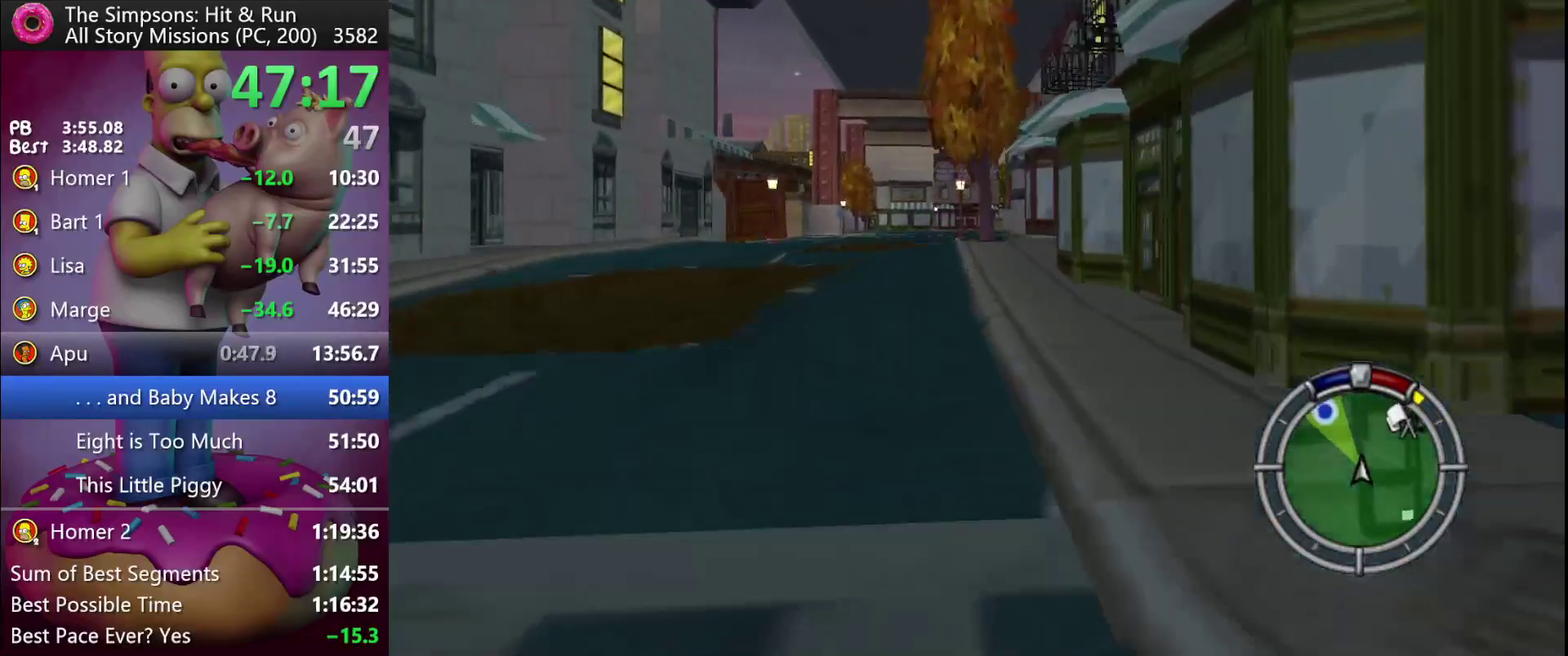
{"buttons": ["X"], "events": [[250, "X", "down"], [467, "R2", "up"]]}
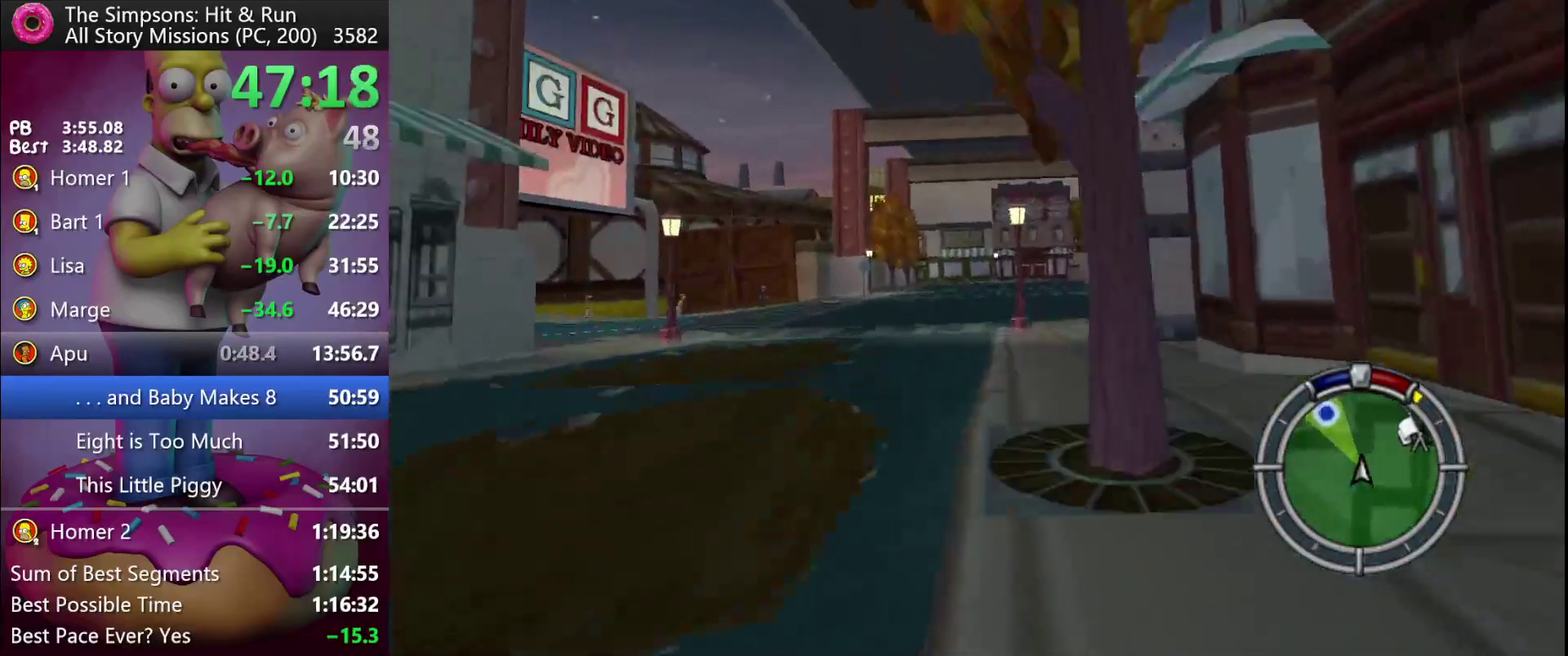
{"buttons": ["R2"], "events": [[217, "X", "up"], [467, "R2", "down"]]}
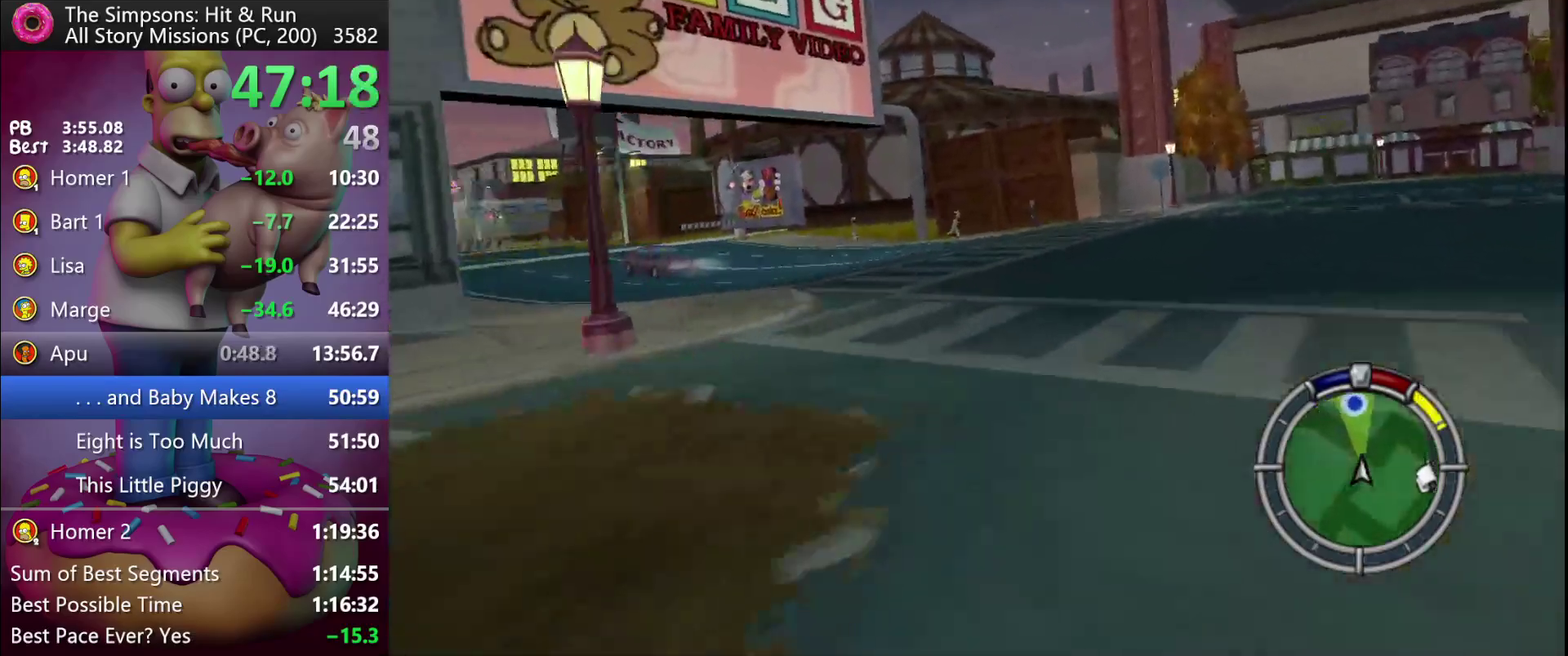
{"buttons": ["R2"], "events": []}
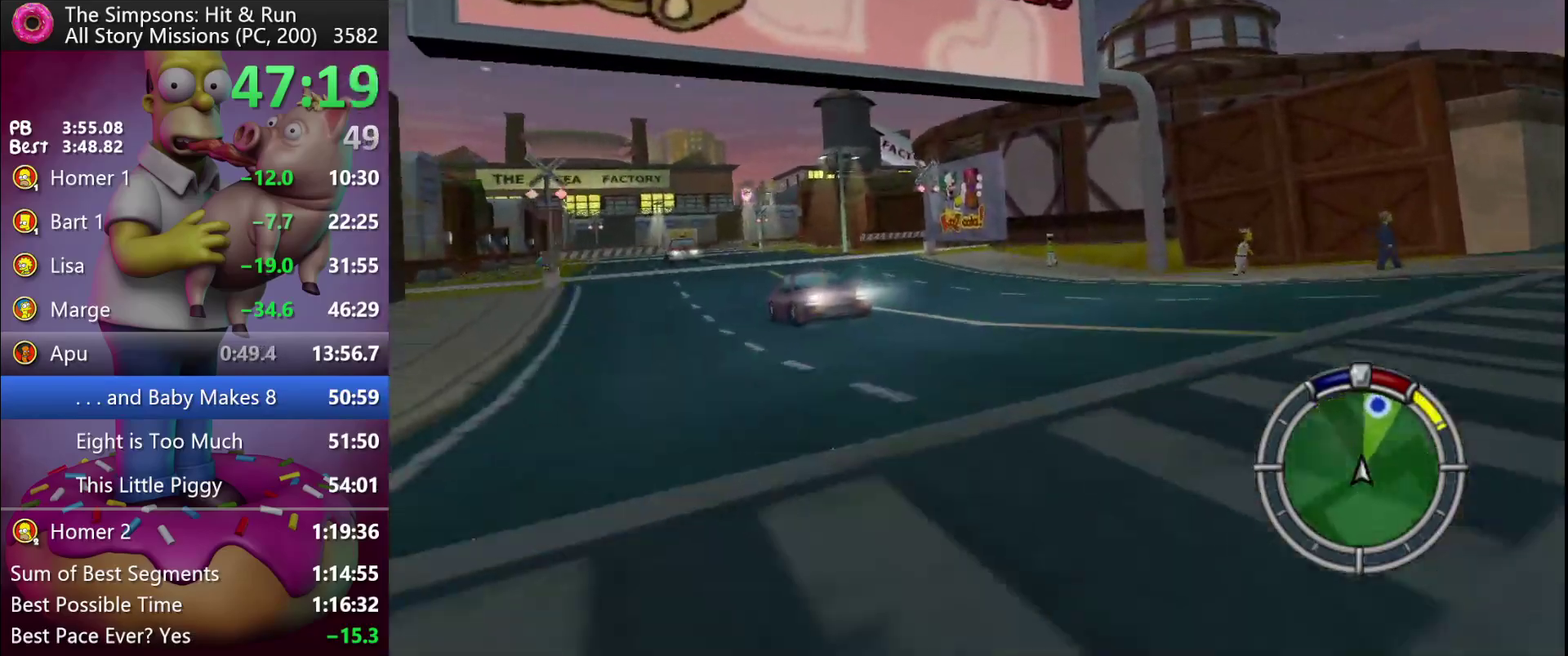
{"buttons": ["R2"], "events": [[200, "R2", "up"], [350, "R2", "down"]]}
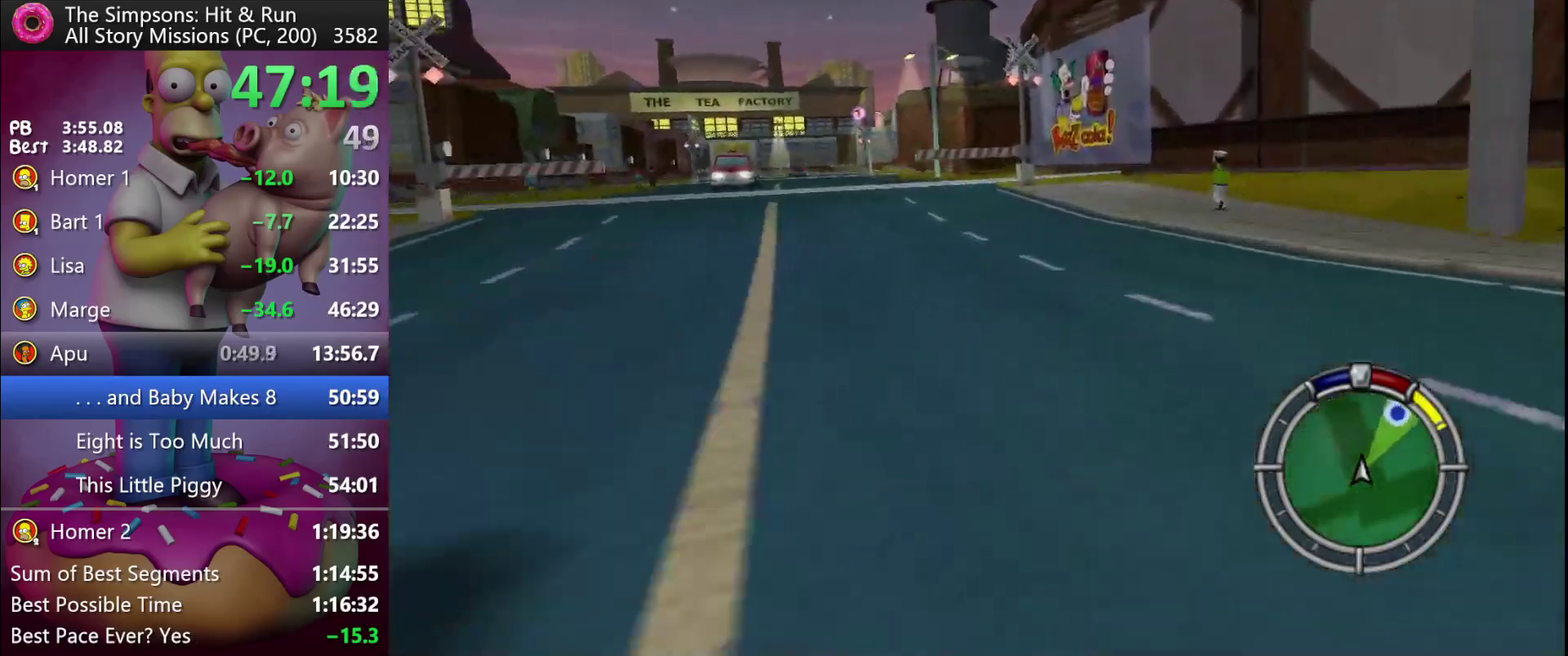
{"buttons": ["X", "DPAD_RIGHT"], "events": [[167, "DPAD_RIGHT", "down"], [333, "X", "down"], [433, "R2", "up"]]}
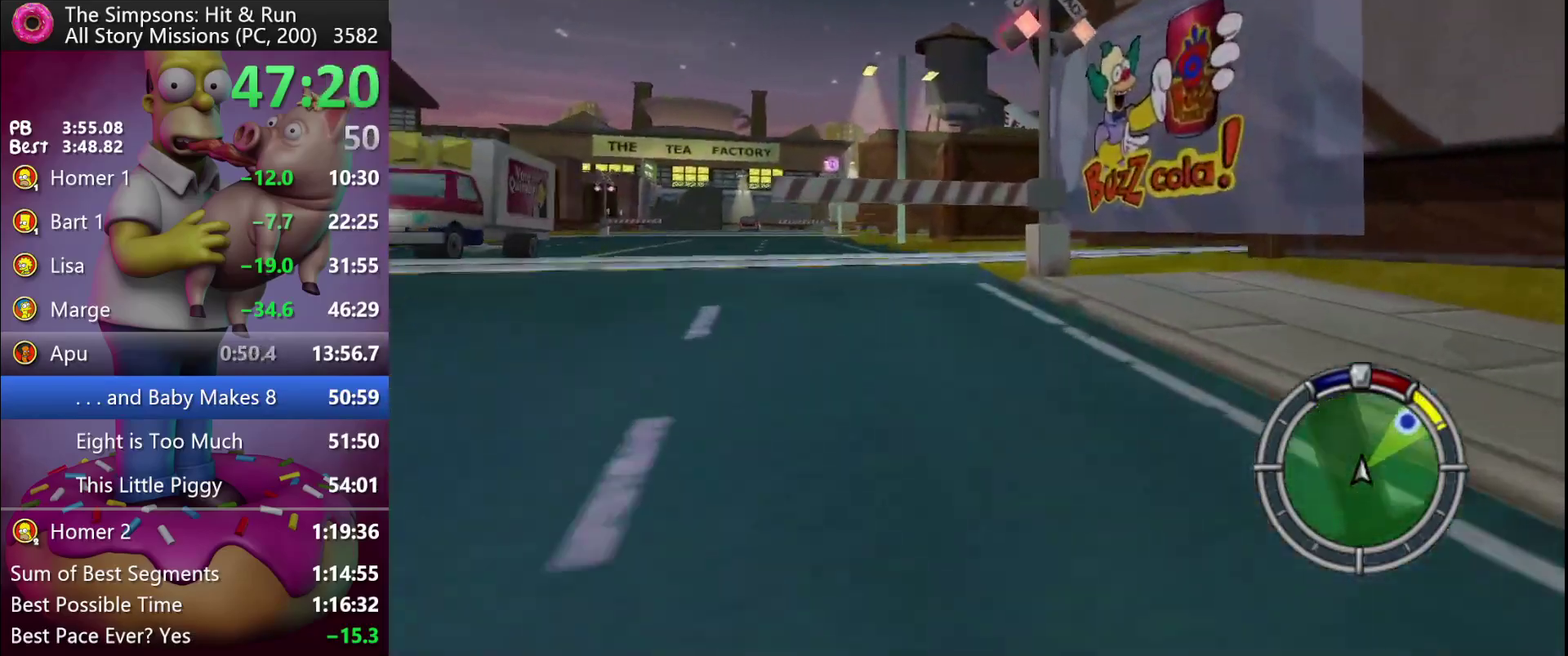
{"buttons": ["DPAD_RIGHT"], "events": [[100, "L2", "down"], [417, "L2", "up"], [450, "X", "up"]]}
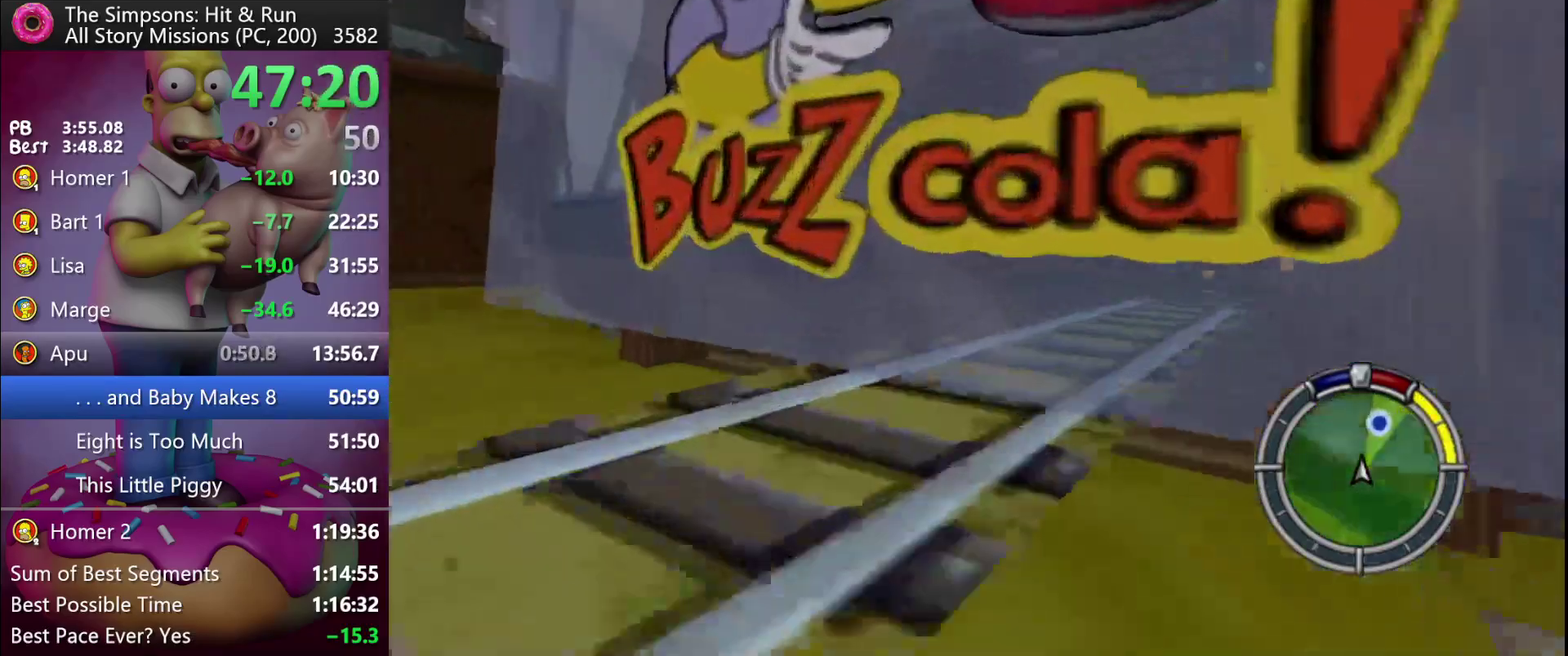
{"buttons": ["R2", "DPAD_RIGHT"], "events": [[233, "R2", "down"]]}
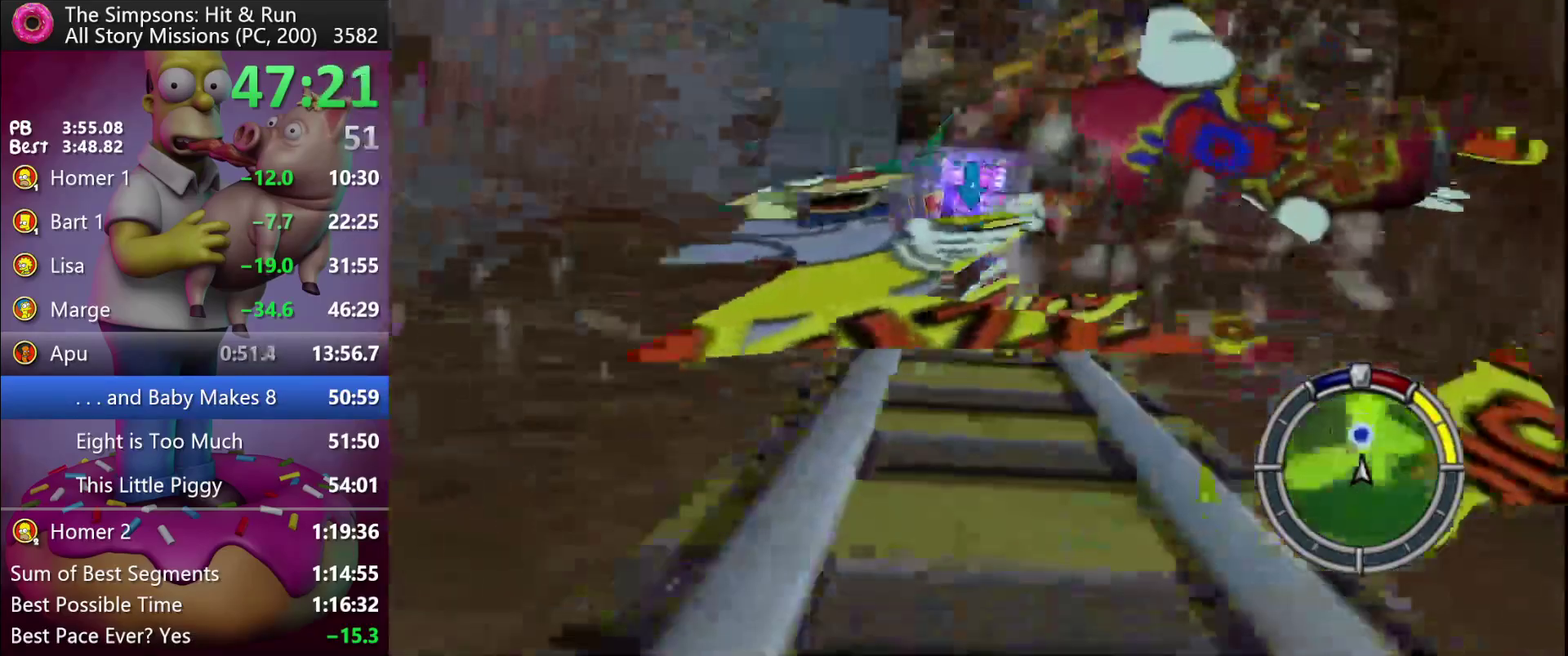
{"buttons": ["X", "Y", "R1"], "events": [[200, "DPAD_RIGHT", "up"], [217, "R2", "up"], [250, "Y", "down"], [333, "X", "down"], [450, "R1", "down"]]}
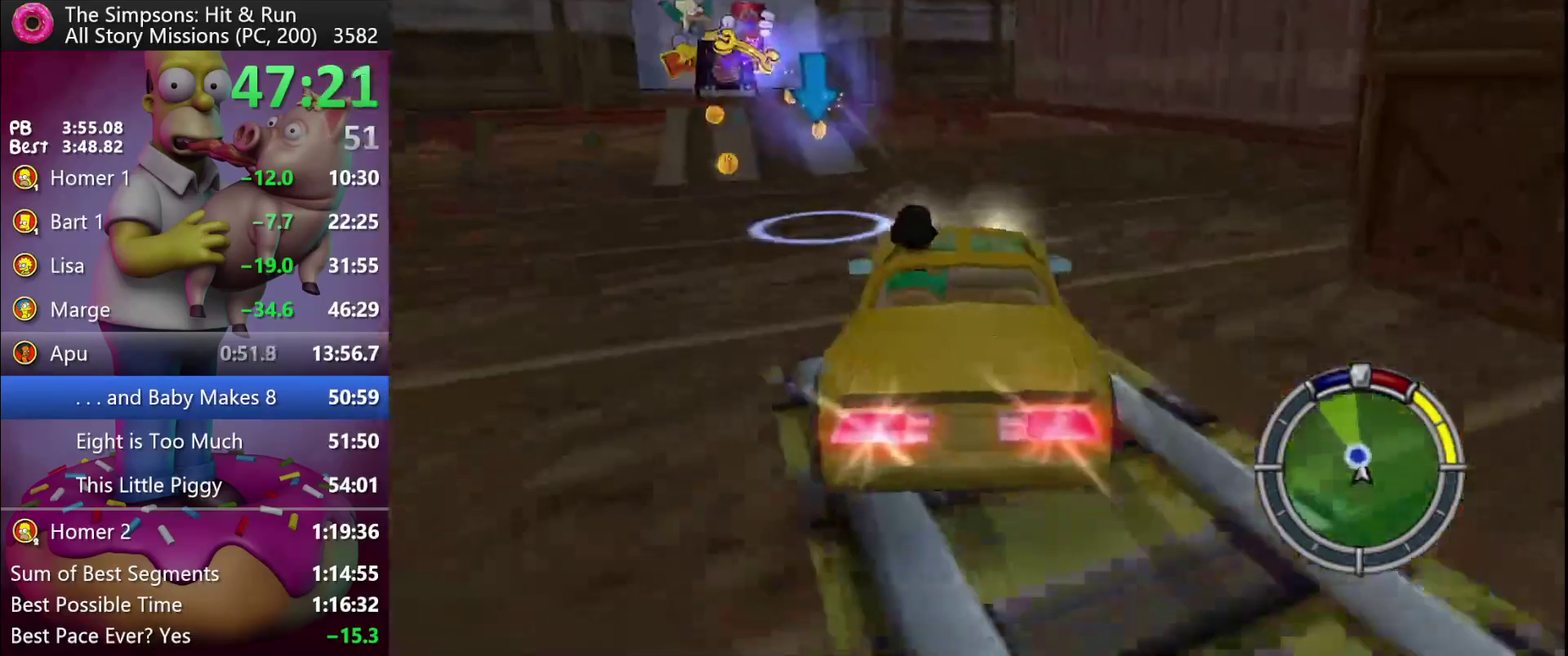
{"buttons": ["X", "Y", "L2"], "events": [[33, "R1", "up"], [150, "R1", "down"], [167, "L2", "down"], [267, "R1", "up"]]}
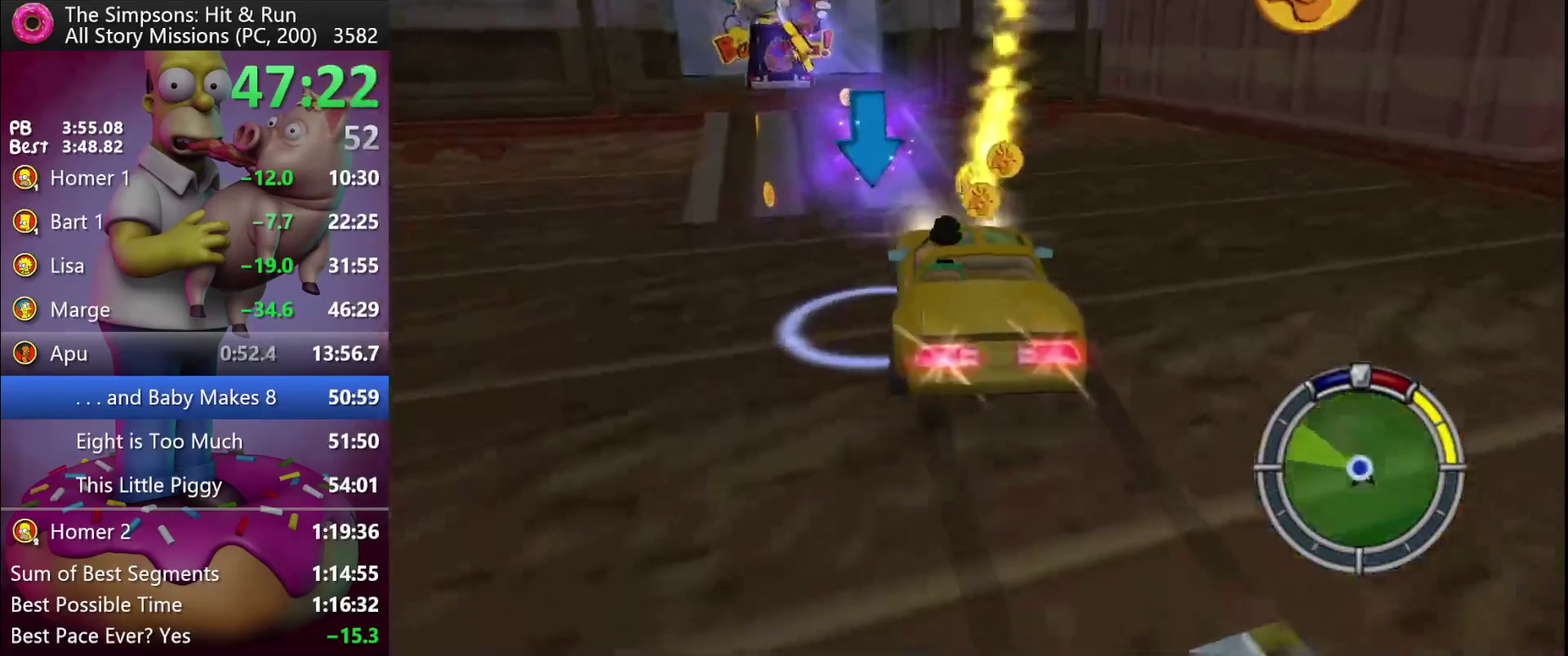
{"buttons": [], "events": [[300, "X", "up"], [367, "Y", "up"], [417, "L2", "up"]]}
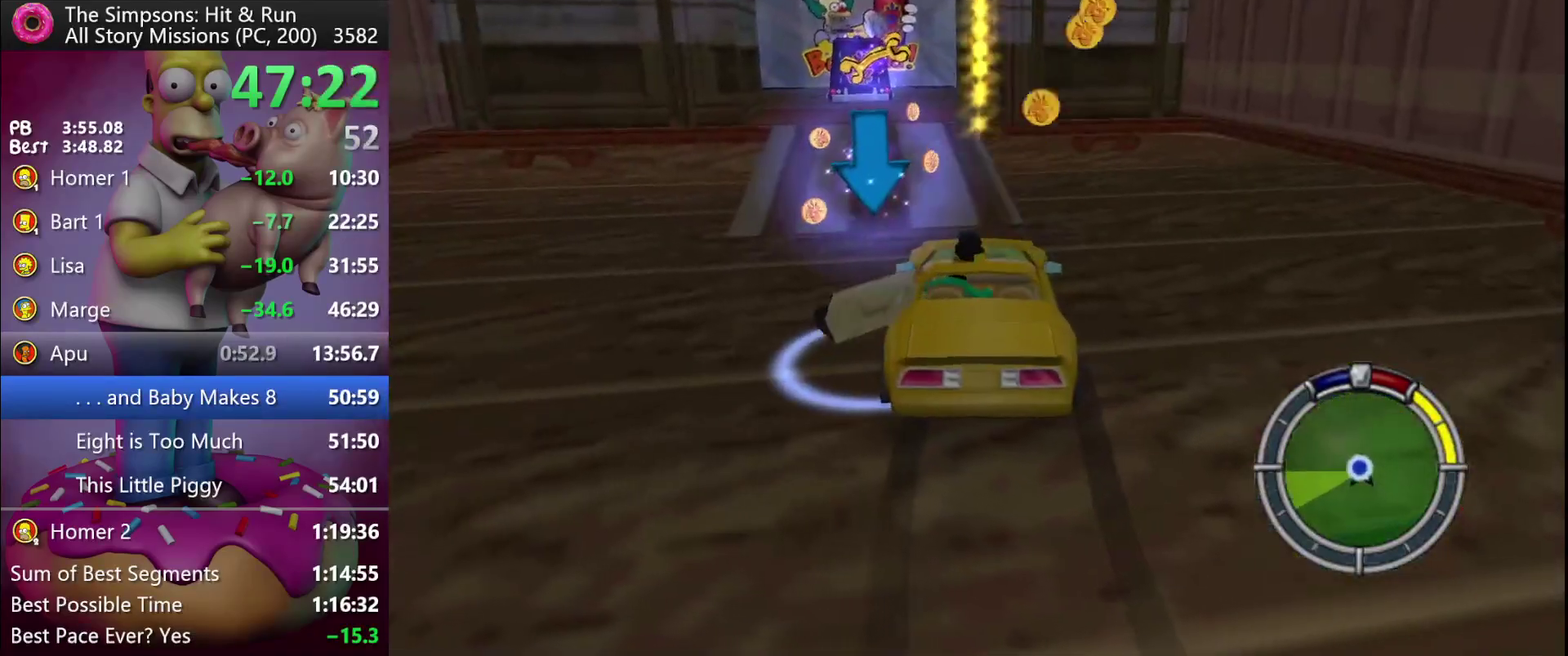
{"buttons": [], "events": []}
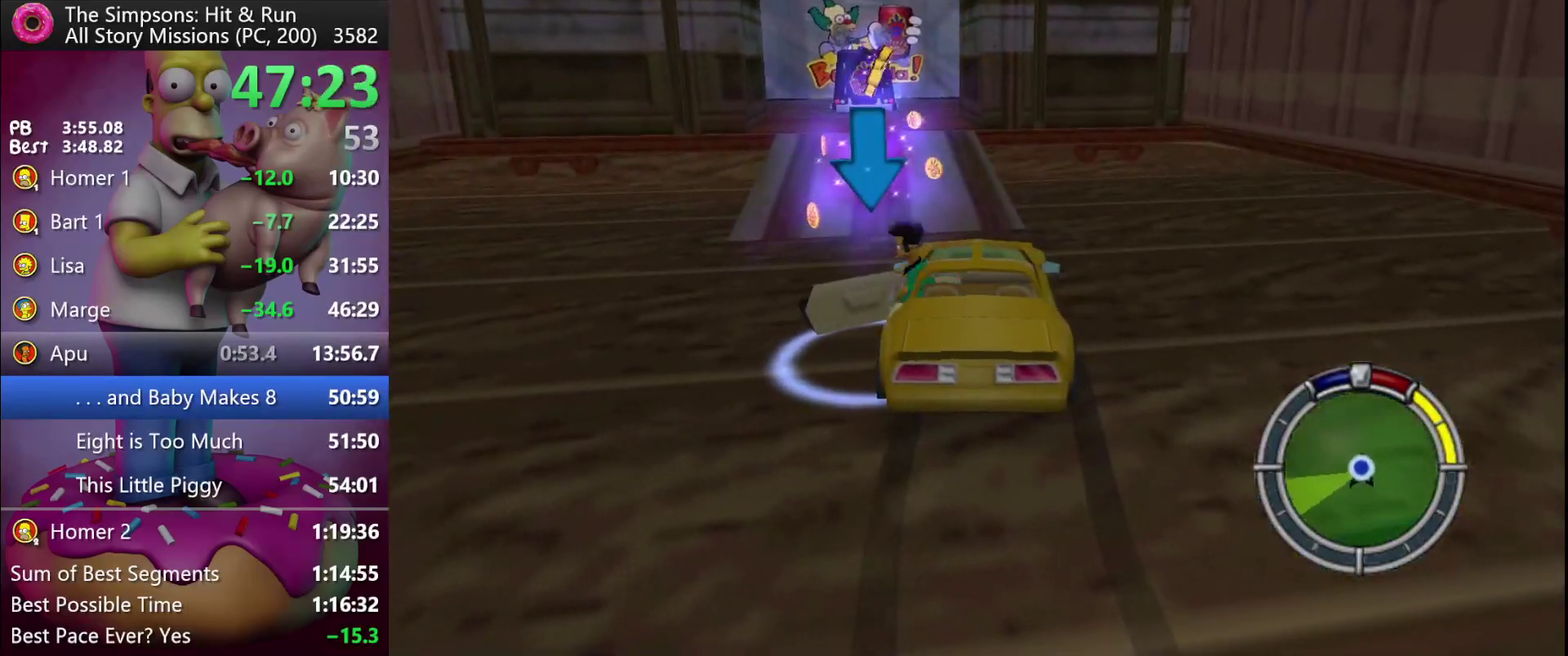
{"buttons": ["DPAD_RIGHT"], "events": [[333, "DPAD_RIGHT", "down"], [417, "Y", "down"], [483, "Y", "up"]]}
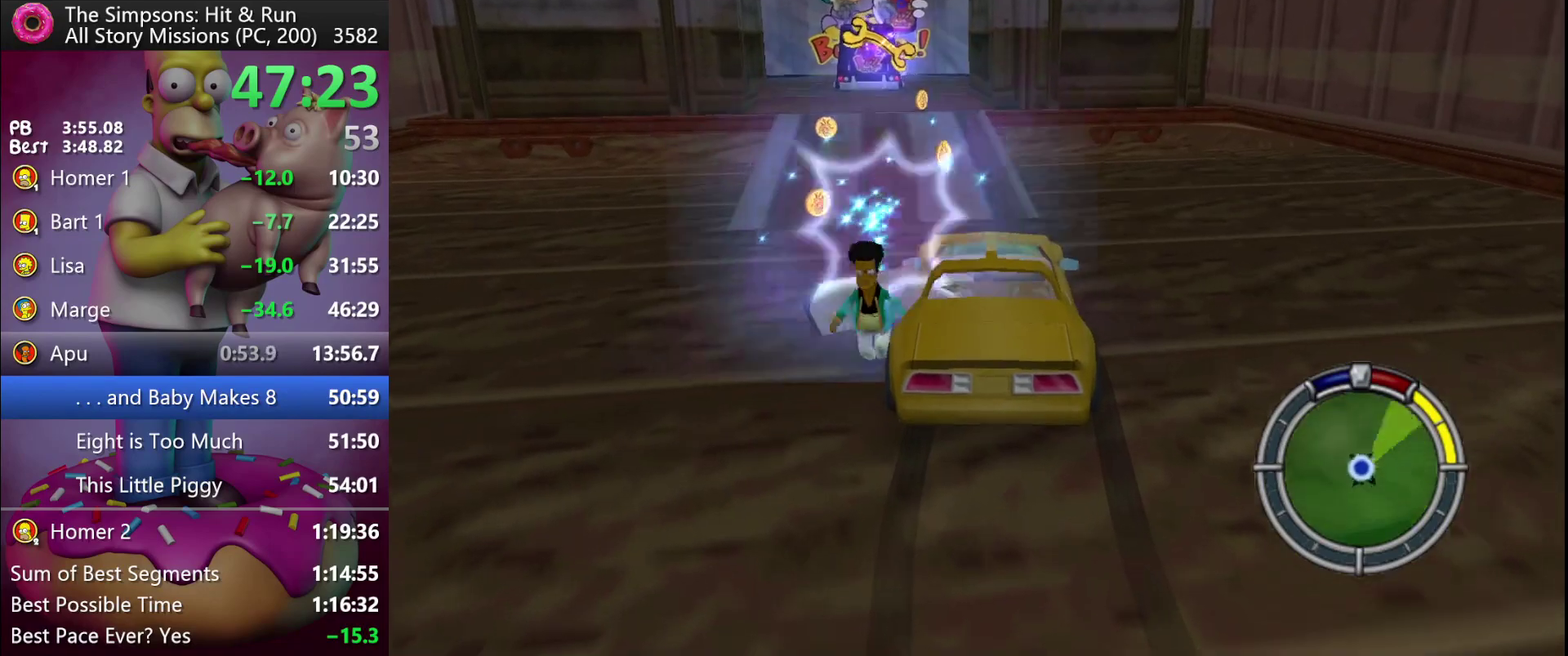
{"buttons": [], "events": [[50, "Y", "down"], [117, "DPAD_RIGHT", "up"], [150, "Y", "up"]]}